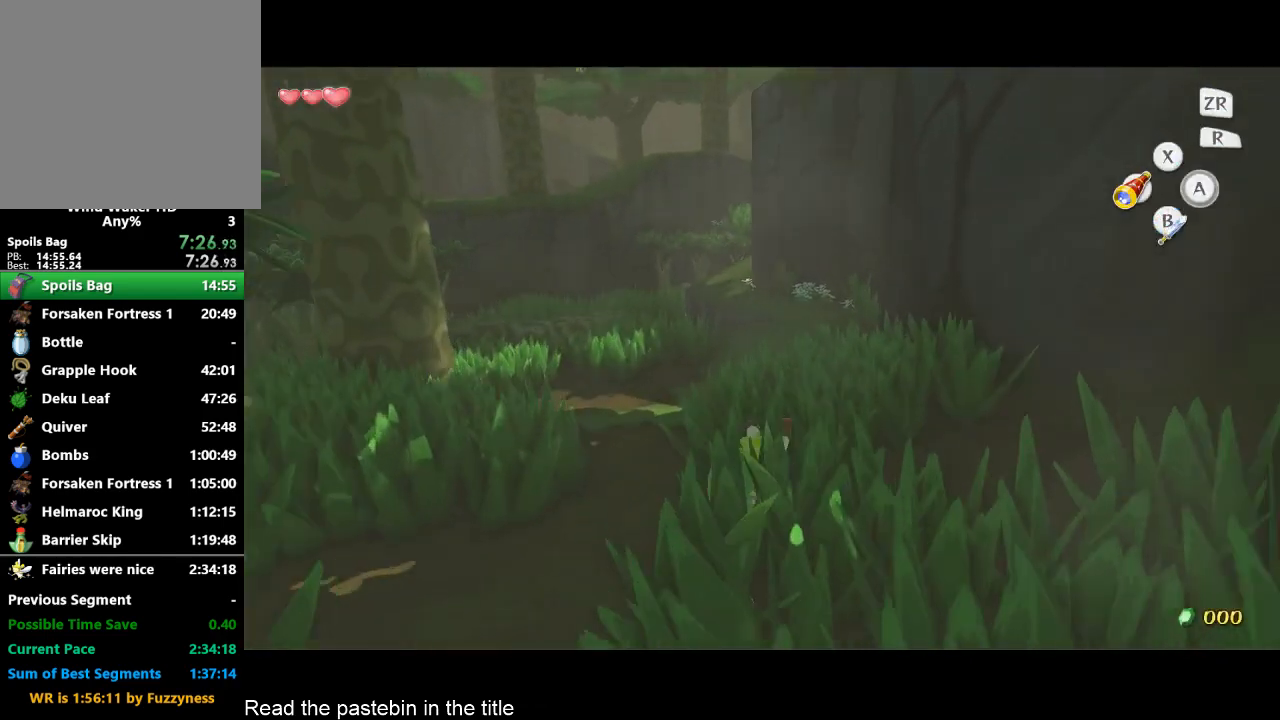
Gameplay with a controller (Nintendo layout); each line is a JSON object with the inputs held at the frame after it. "events" lists button and stick changes between this image and that frame as [ms after this image, input, new state], when the widget could be followed in between. Not read: L3 R3.
{"buttons": [], "left_stick": "up", "right_stick": "center", "events": [[200, "A", "down"], [233, "right_stick", "down"], [367, "A", "up"], [367, "right_stick", "center"]]}
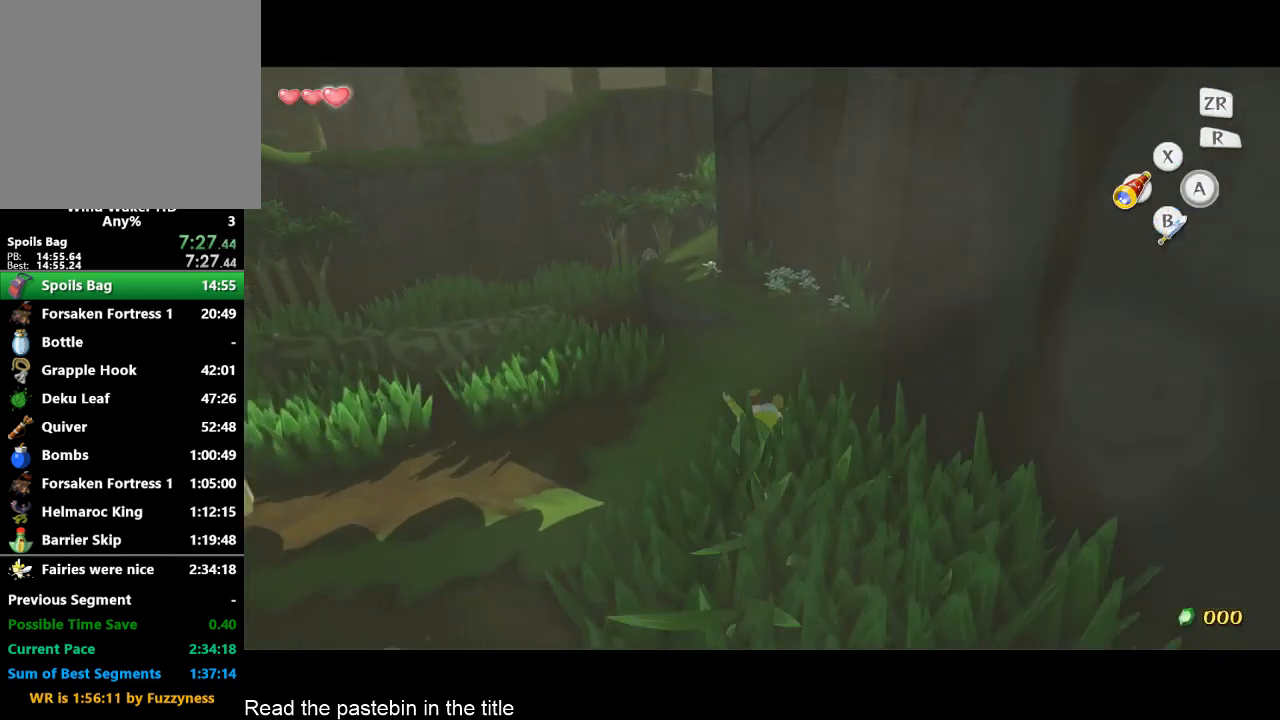
{"buttons": [], "left_stick": "up", "right_stick": "center", "events": [[267, "A", "down"], [367, "A", "up"]]}
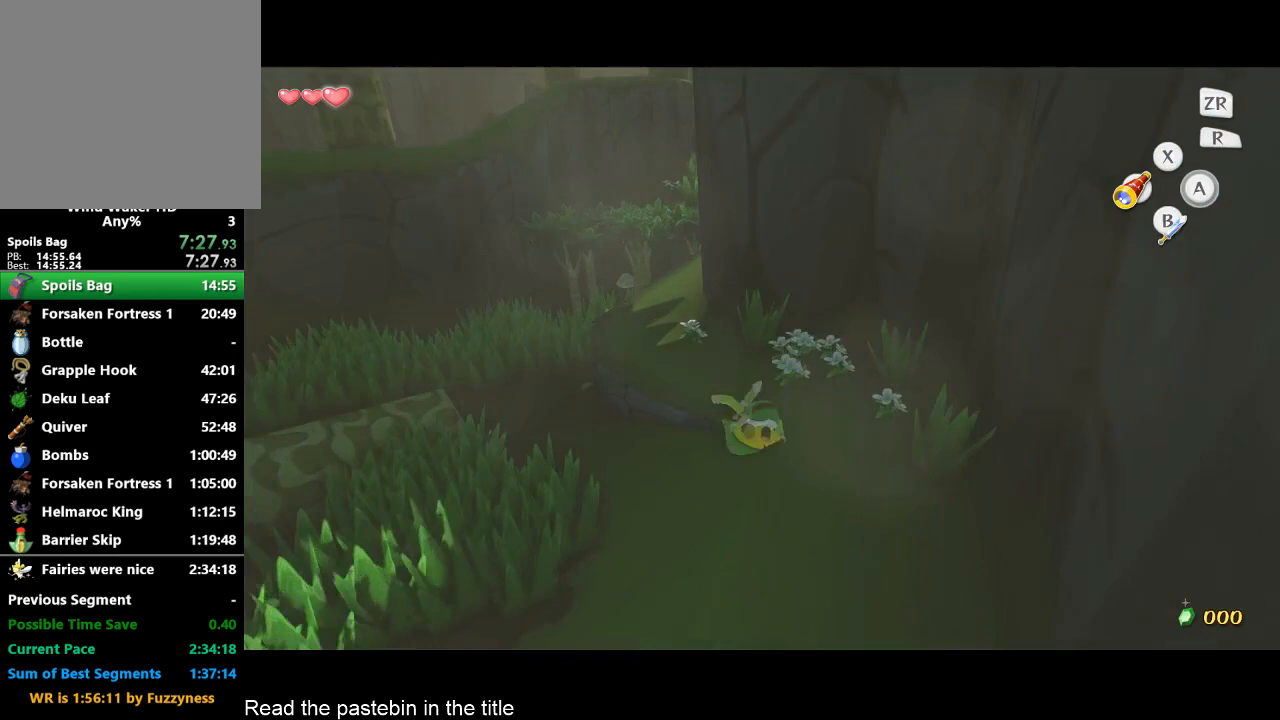
{"buttons": ["A"], "left_stick": "up", "right_stick": "down-left", "events": [[300, "A", "down"], [367, "right_stick", "down-left"]]}
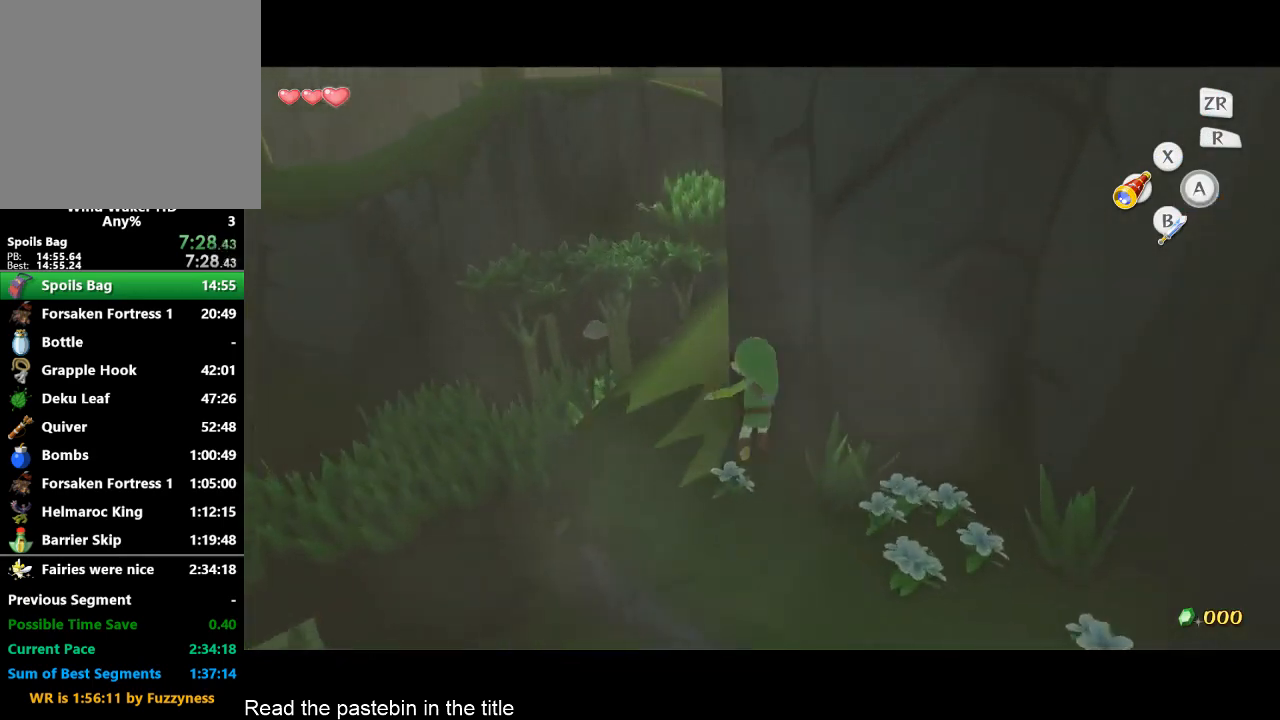
{"buttons": ["A"], "left_stick": "up", "right_stick": "left", "events": [[33, "A", "up"], [33, "right_stick", "center"], [433, "A", "down"], [433, "right_stick", "left"]]}
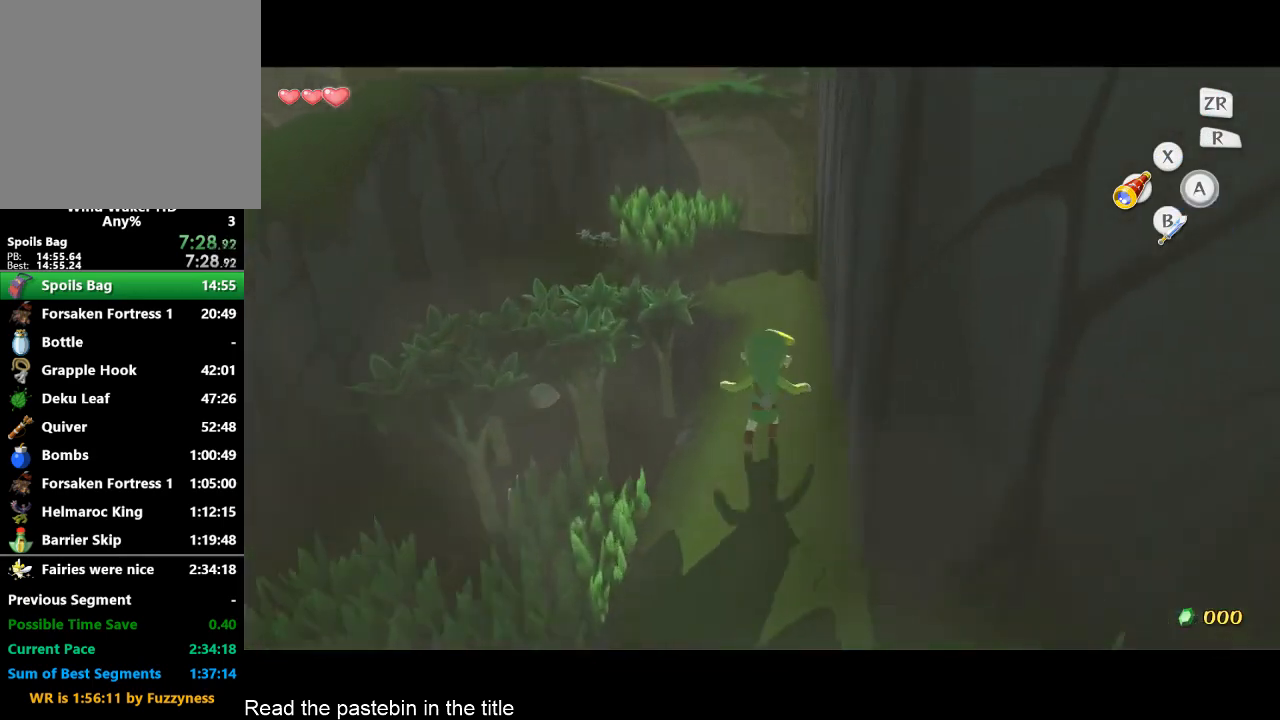
{"buttons": ["A"], "left_stick": "up", "right_stick": "center", "events": [[100, "A", "up"], [100, "right_stick", "center"], [500, "A", "down"]]}
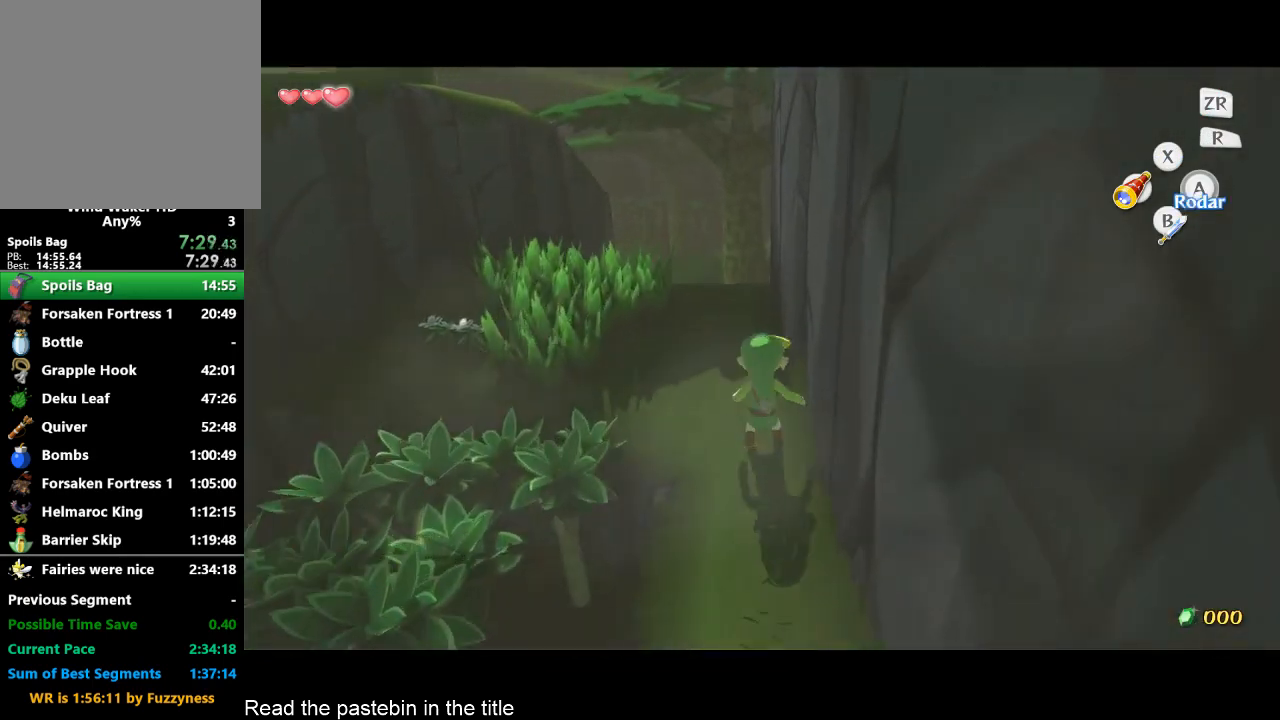
{"buttons": [], "left_stick": "up", "right_stick": "center", "events": [[67, "A", "up"]]}
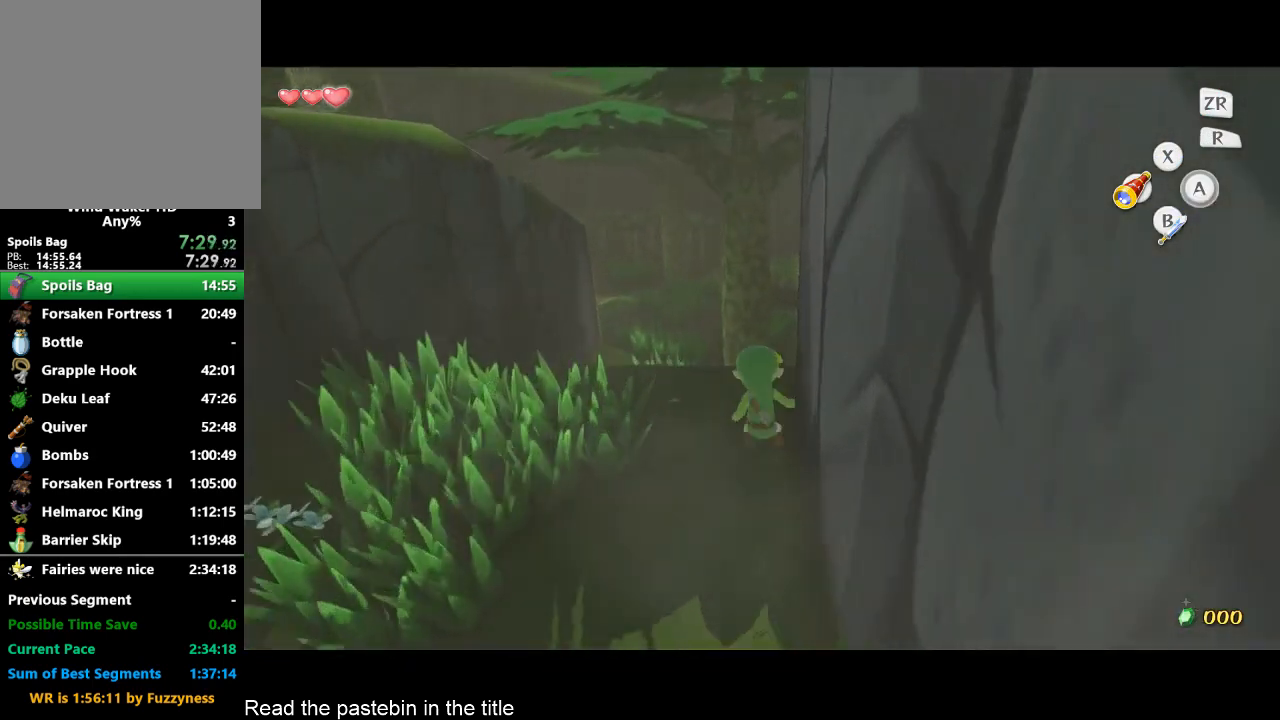
{"buttons": [], "left_stick": "up", "right_stick": "center", "events": [[33, "A", "down"], [133, "A", "up"]]}
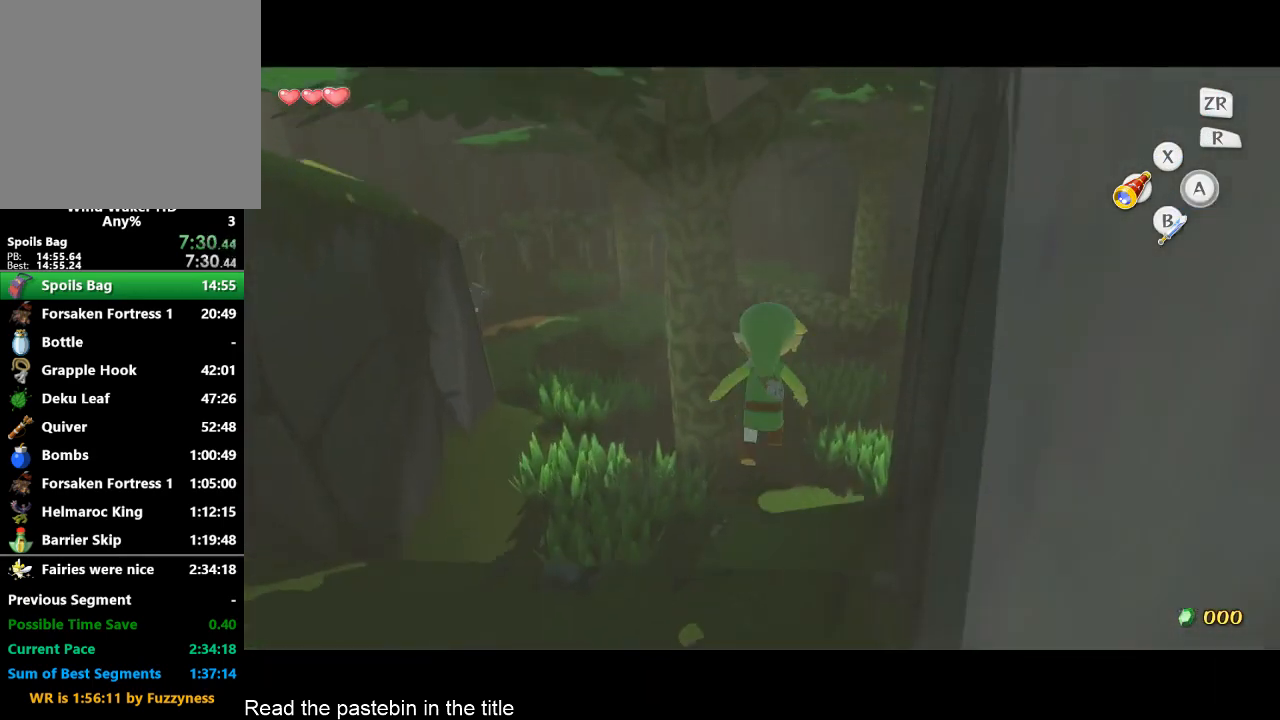
{"buttons": [], "left_stick": "up", "right_stick": "center", "events": [[67, "B", "down"], [133, "B", "up"], [300, "right_stick", "left"], [367, "right_stick", "center"]]}
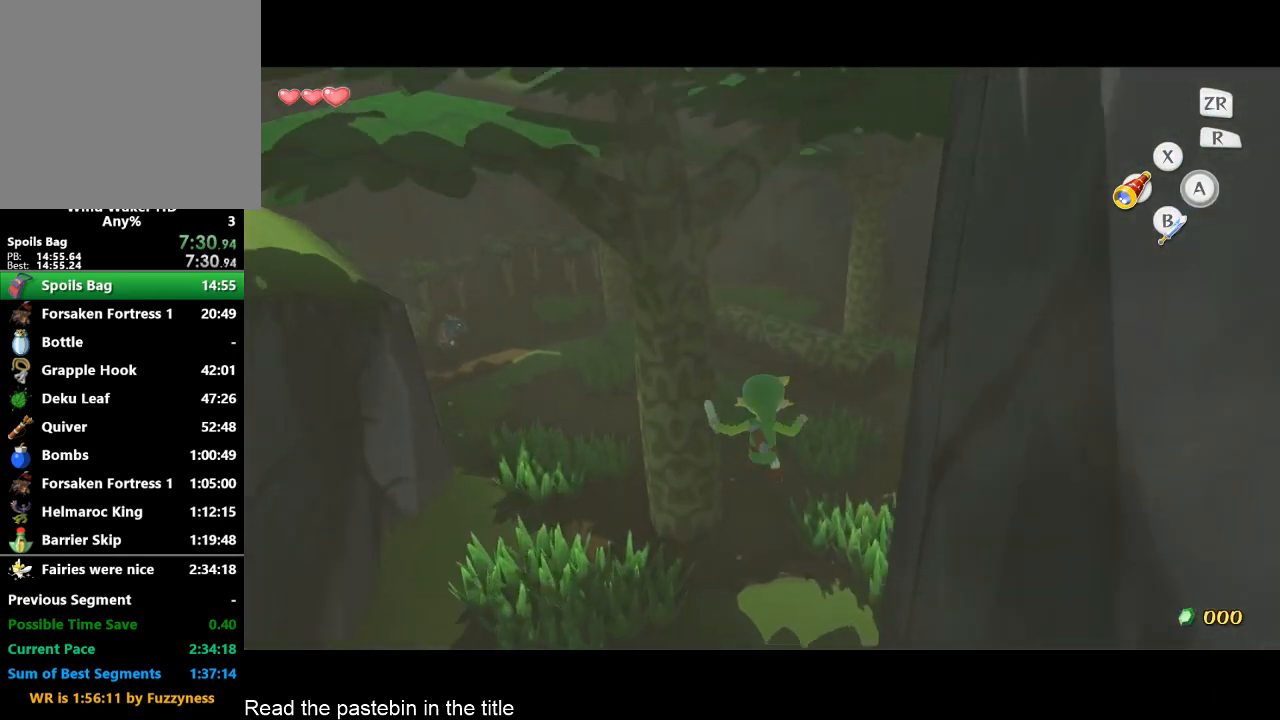
{"buttons": [], "left_stick": "up", "right_stick": "center", "events": []}
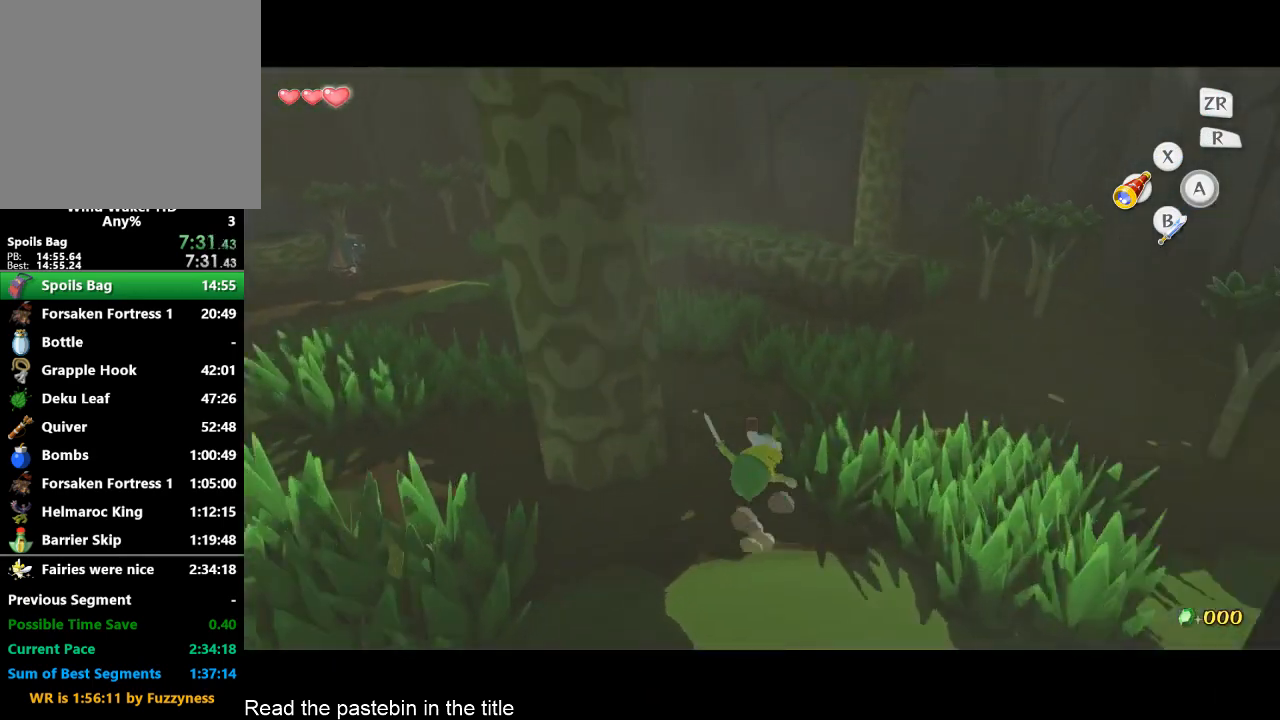
{"buttons": ["L2"], "left_stick": "left", "right_stick": "center", "events": [[200, "A", "down"], [300, "A", "up"], [367, "L2", "down"], [467, "left_stick", "left"]]}
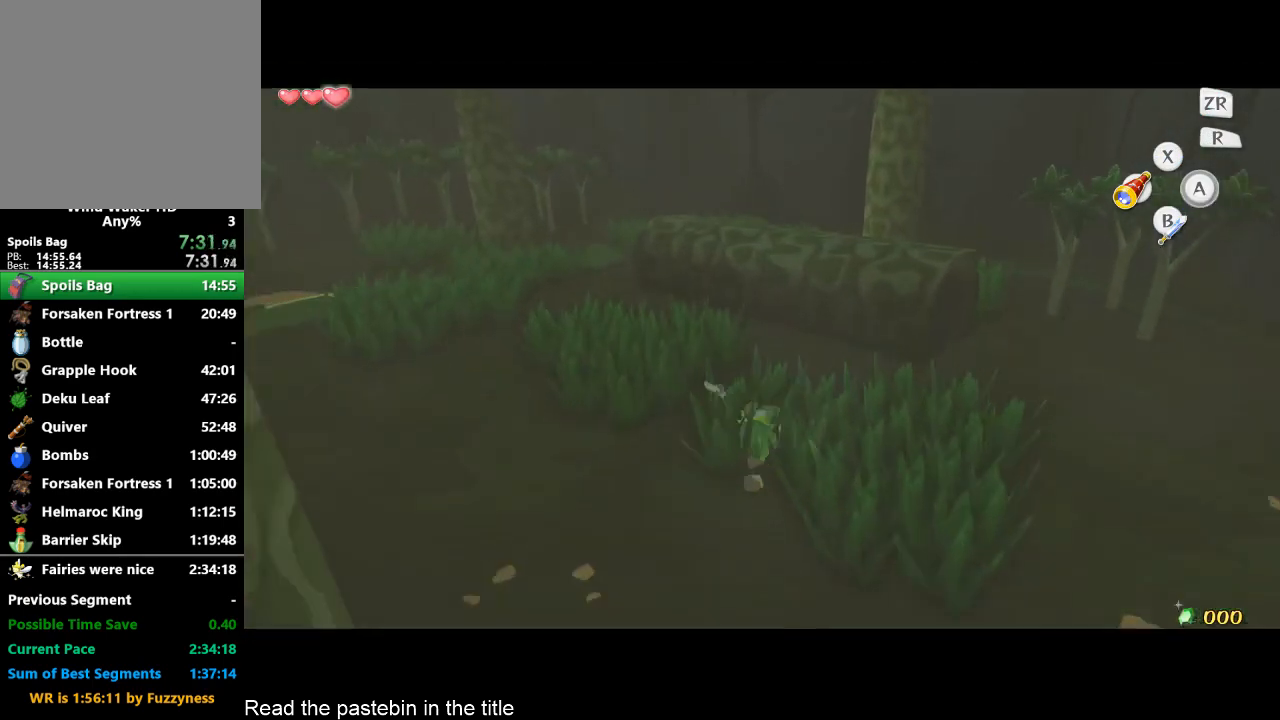
{"buttons": ["L2"], "left_stick": "center", "right_stick": "center", "events": [[100, "left_stick", "right"], [267, "left_stick", "up"], [367, "B", "down"], [367, "left_stick", "left"], [467, "B", "up"], [467, "left_stick", "center"]]}
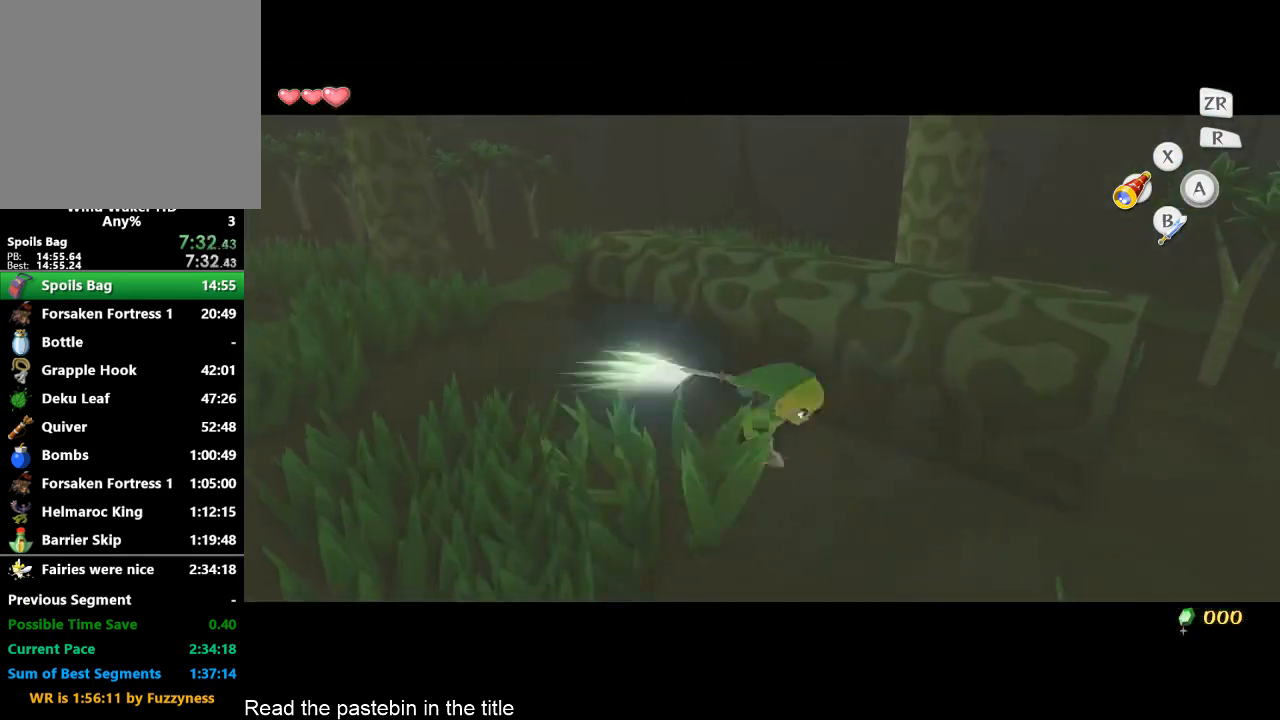
{"buttons": ["A", "L2"], "left_stick": "left", "right_stick": "center", "events": [[433, "A", "down"], [433, "left_stick", "left"]]}
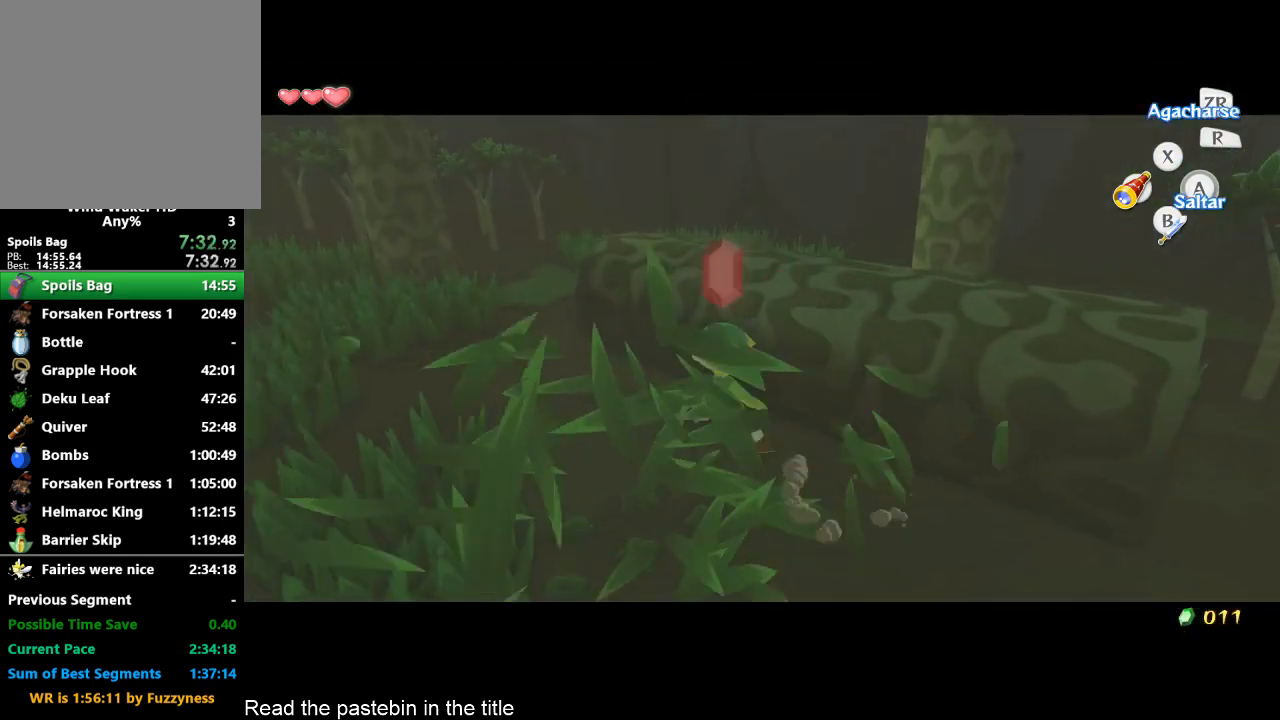
{"buttons": [], "left_stick": "center", "right_stick": "center", "events": [[100, "A", "up"], [100, "L2", "up"], [100, "left_stick", "center"]]}
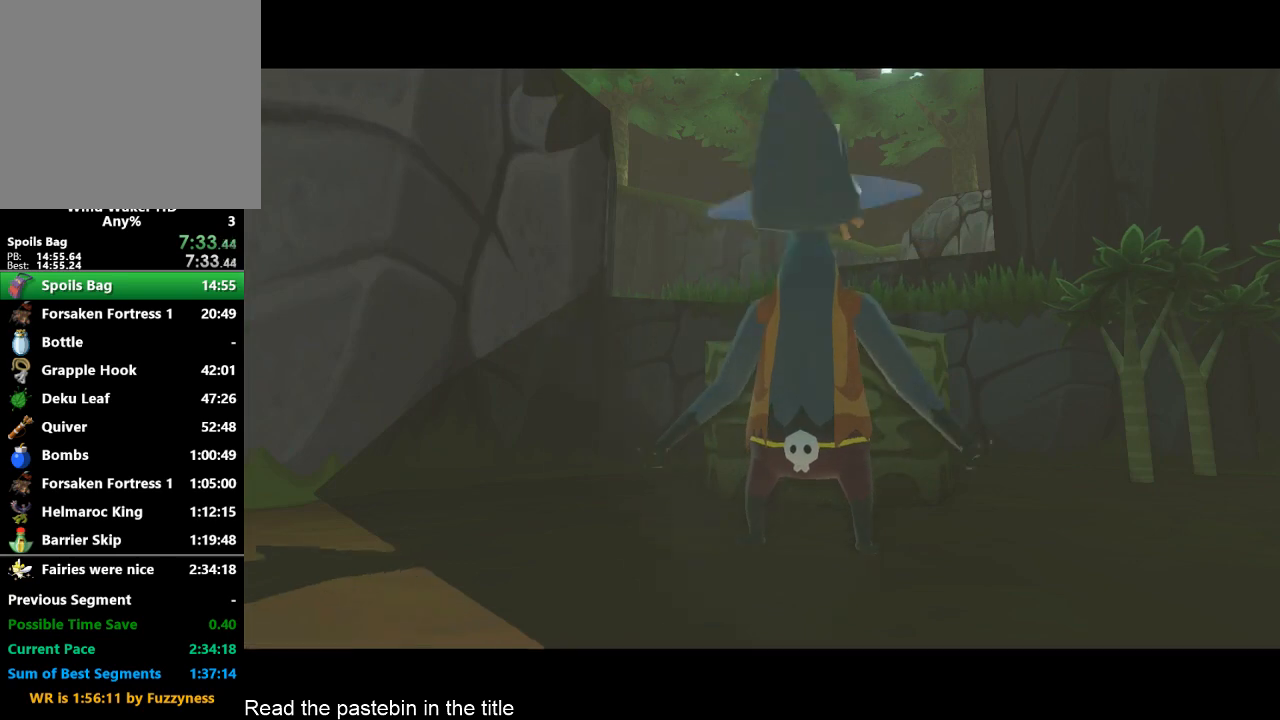
{"buttons": [], "left_stick": "center", "right_stick": "center", "events": []}
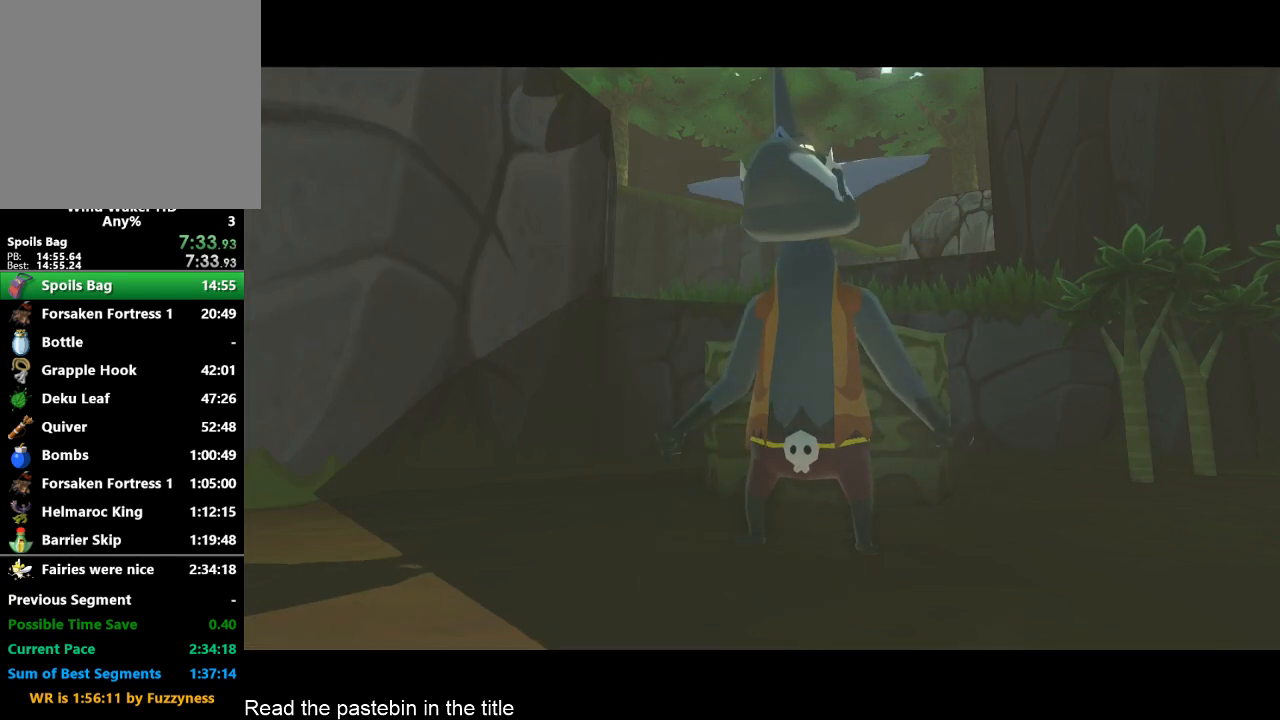
{"buttons": [], "left_stick": "center", "right_stick": "center", "events": []}
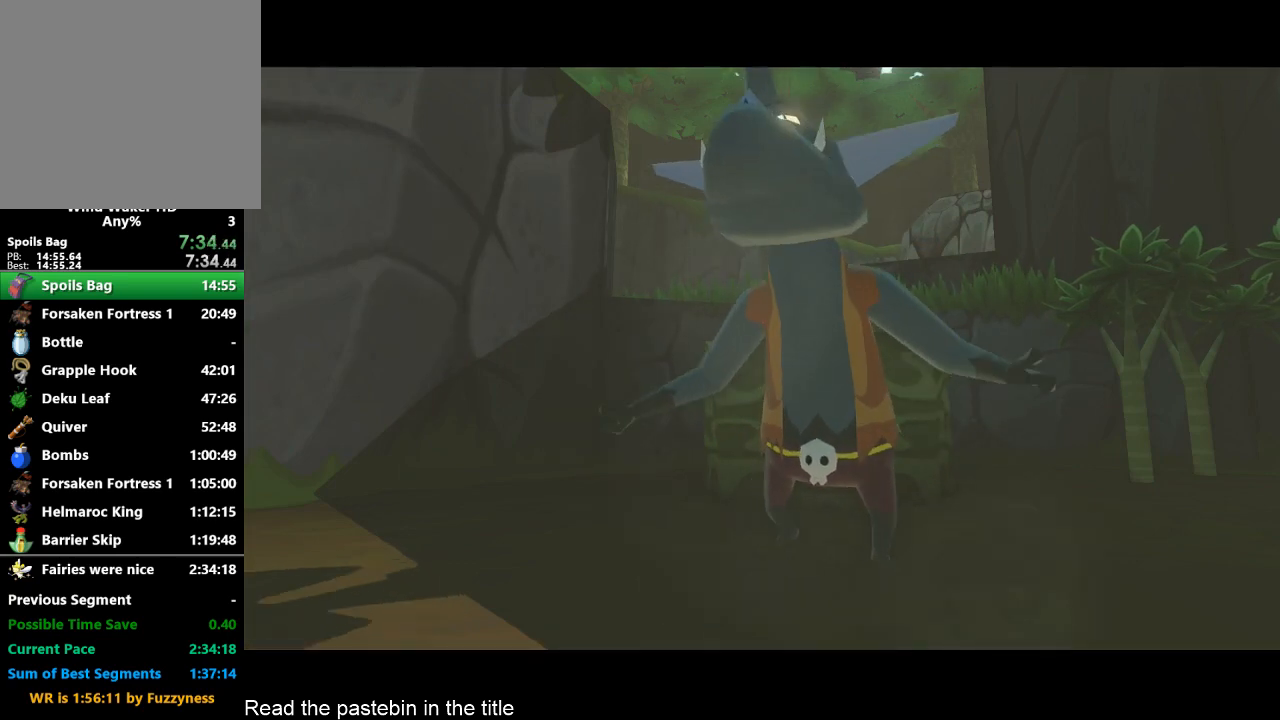
{"buttons": [], "left_stick": "up-left", "right_stick": "right", "events": [[200, "left_stick", "up-left"], [200, "right_stick", "right"]]}